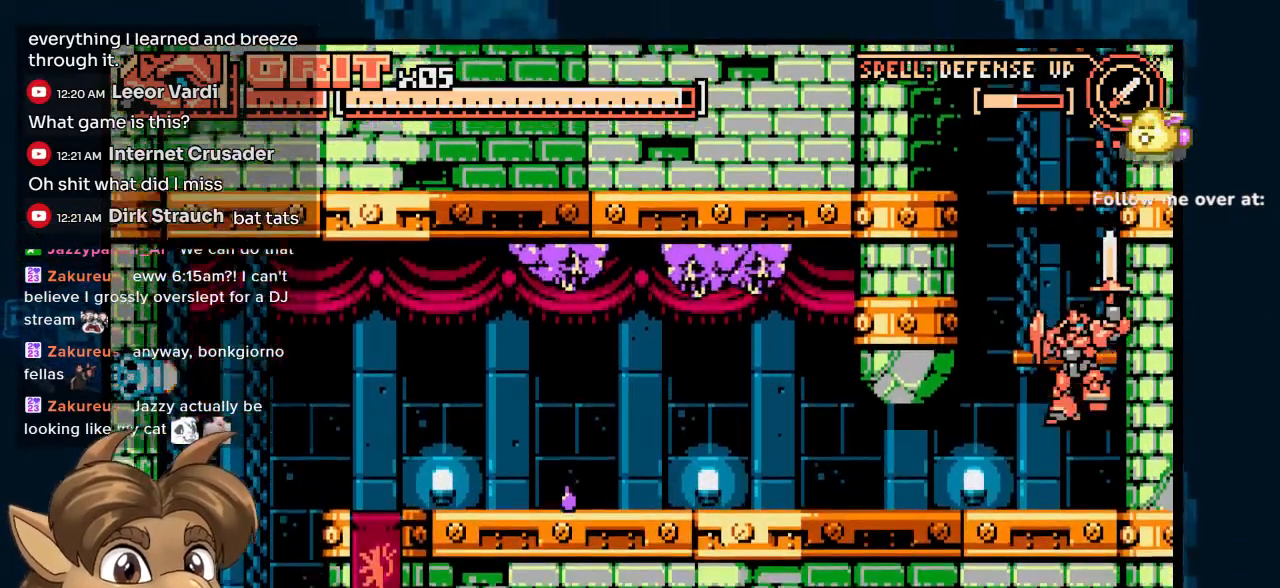
Gameplay with a controller (Nintendo layout); each line is a JSON object with the inputs held at the frame after it. "events" lists button and stick changes between this image and that frame as [ms after this image, input, new state], when the widget could be followed in between. Not read: L1 L2 L3 R2 R3.
{"buttons": ["DPAD_LEFT"], "left_stick": "center", "right_stick": "center", "events": [[17, "DPAD_UP", "up"], [117, "DPAD_LEFT", "down"]]}
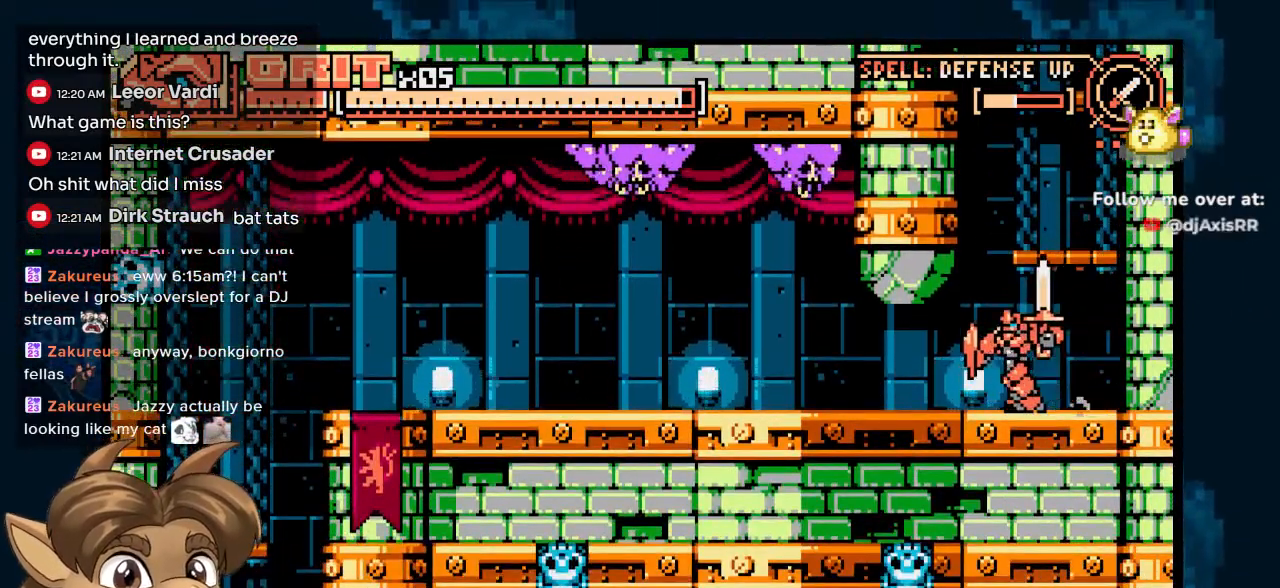
{"buttons": [], "left_stick": "center", "right_stick": "center", "events": [[500, "DPAD_LEFT", "up"]]}
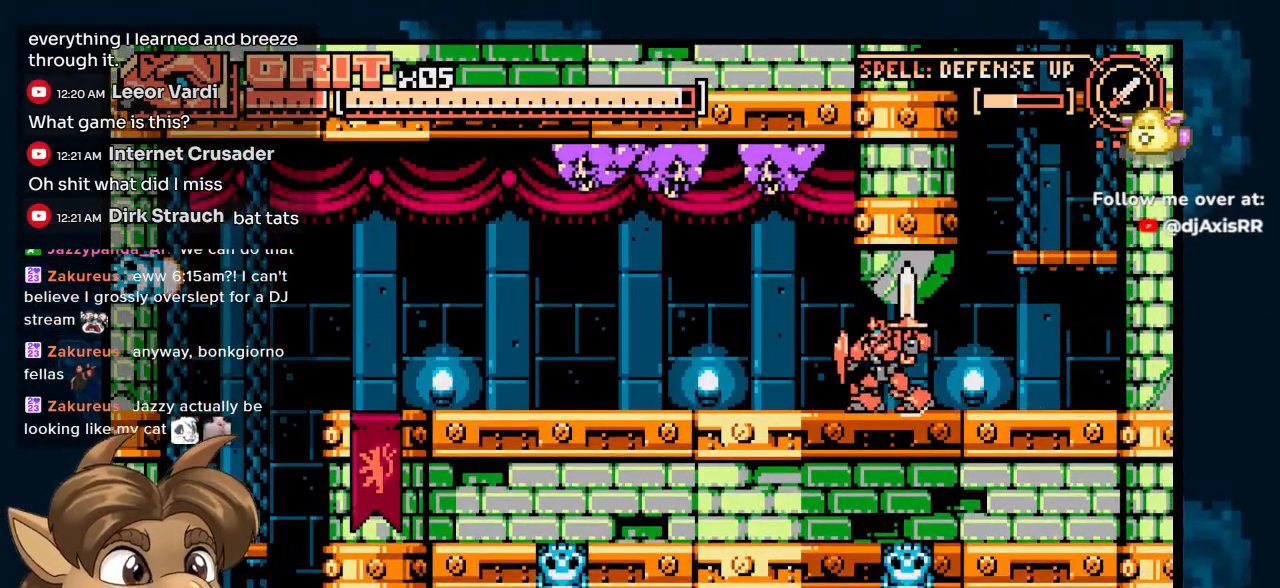
{"buttons": [], "left_stick": "center", "right_stick": "center", "events": [[133, "DPAD_RIGHT", "down"], [433, "DPAD_RIGHT", "up"]]}
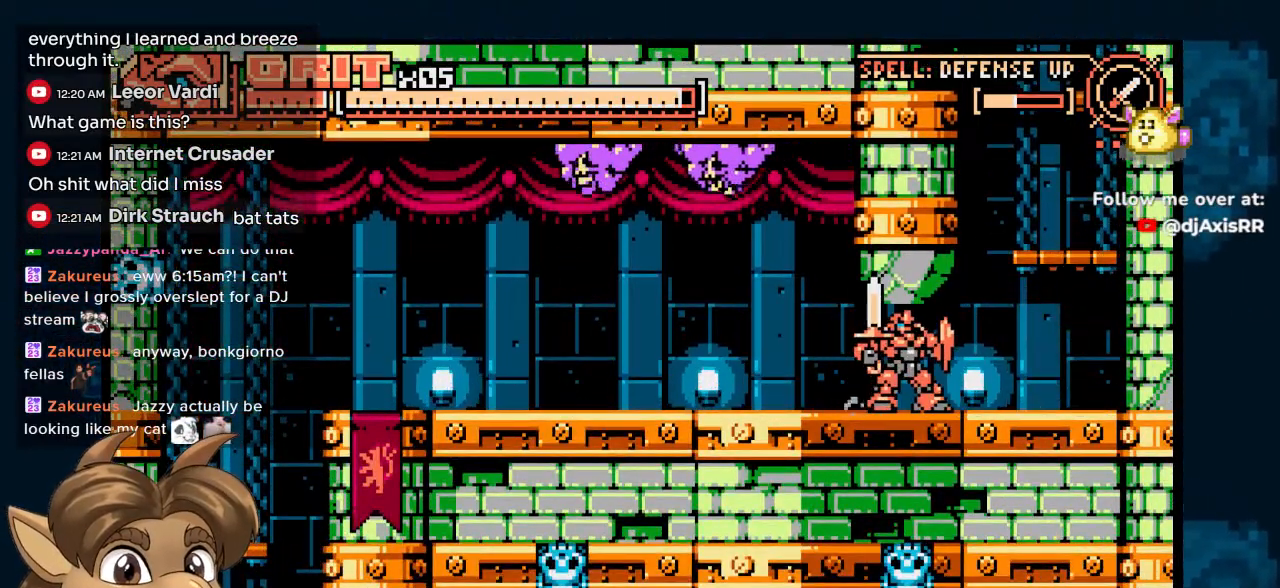
{"buttons": [], "left_stick": "center", "right_stick": "center", "events": [[117, "DPAD_LEFT", "down"], [417, "DPAD_LEFT", "up"]]}
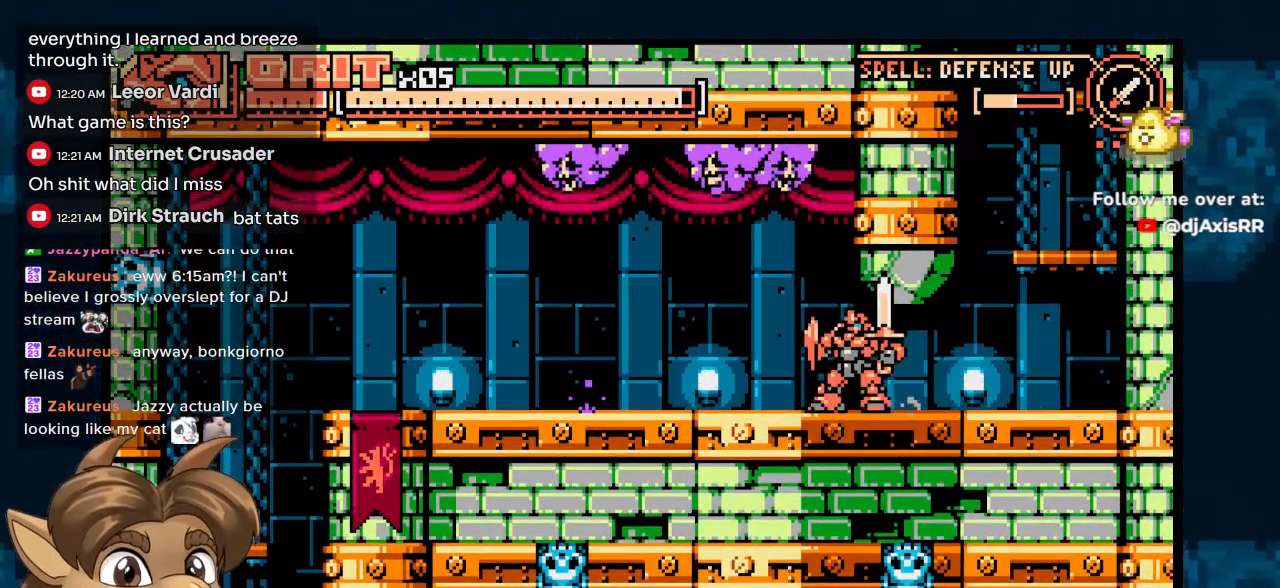
{"buttons": ["Y", "DPAD_UP", "DPAD_RIGHT"], "left_stick": "center", "right_stick": "center"}
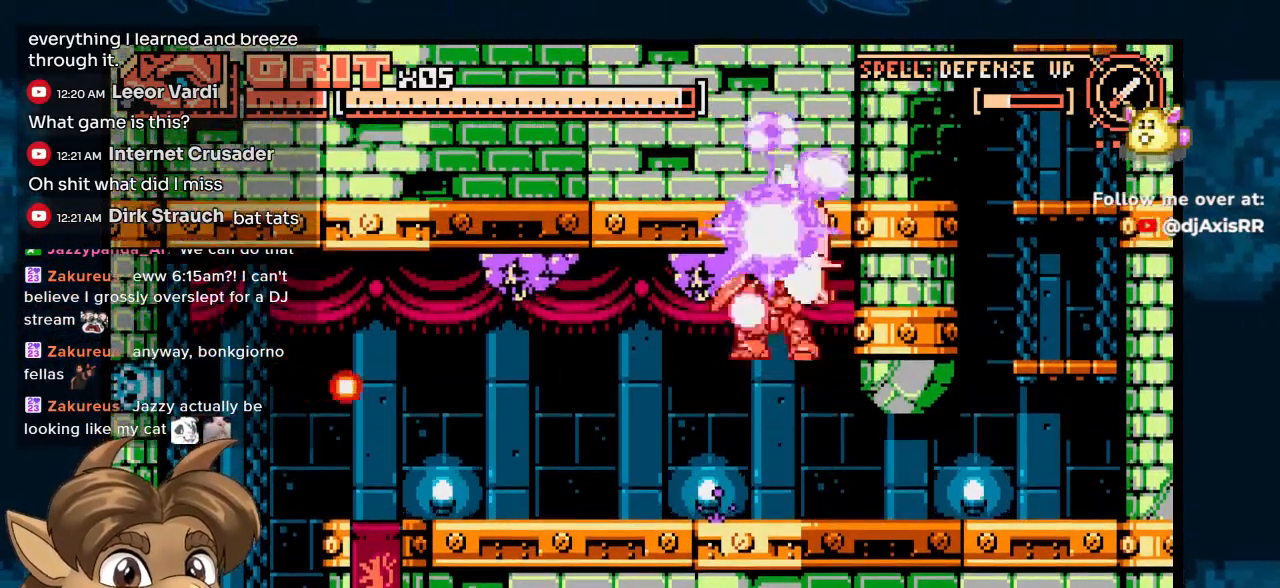
{"buttons": ["DPAD_LEFT"], "left_stick": "center", "right_stick": "center", "events": [[33, "DPAD_UP", "up"], [83, "Y", "up"], [383, "DPAD_RIGHT", "up"], [450, "DPAD_LEFT", "down"]]}
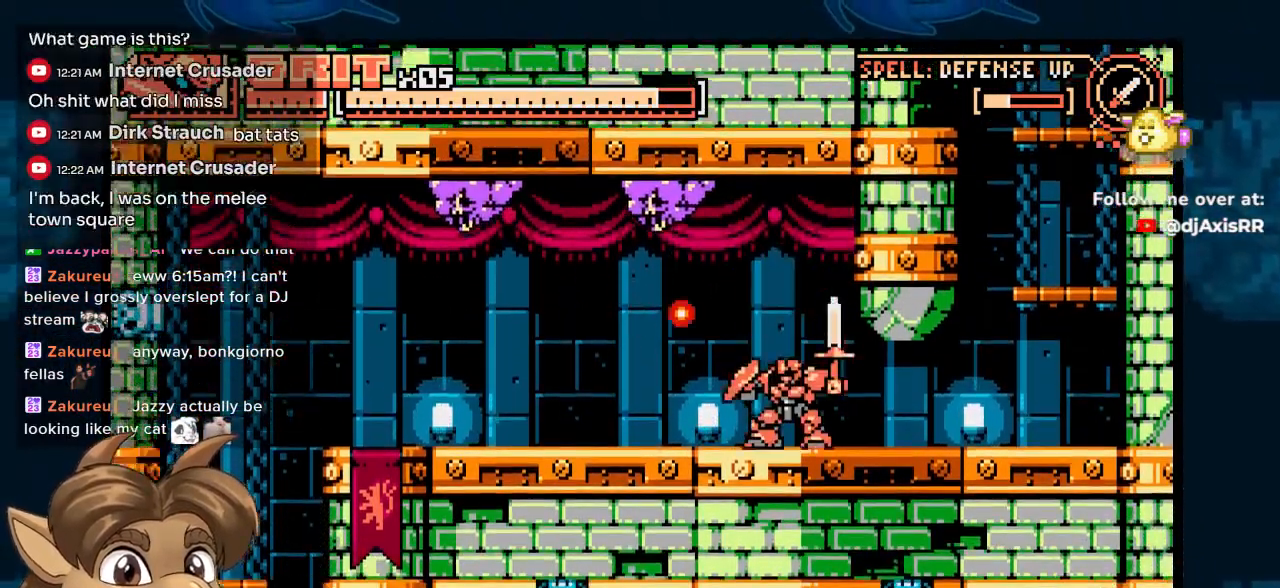
{"buttons": ["Y", "DPAD_LEFT"], "left_stick": "center", "right_stick": "center", "events": [[133, "Y", "down"]]}
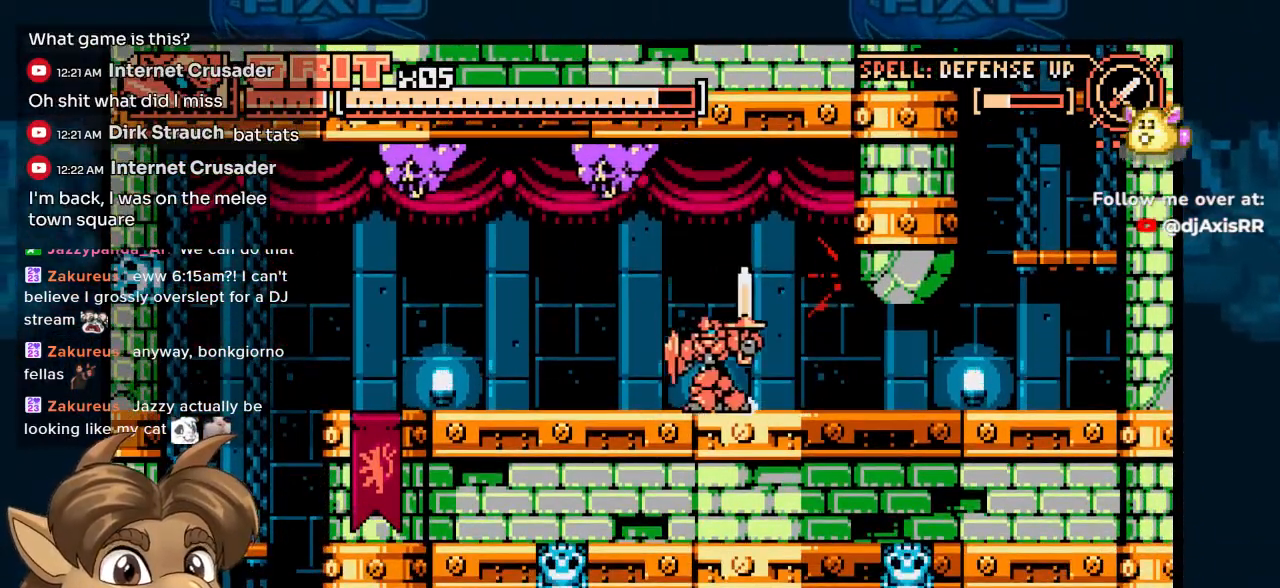
{"buttons": ["DPAD_RIGHT"], "left_stick": "center", "right_stick": "center", "events": [[67, "Y", "up"], [100, "DPAD_UP", "down"], [183, "DPAD_LEFT", "up"], [267, "DPAD_UP", "up"], [300, "DPAD_RIGHT", "down"]]}
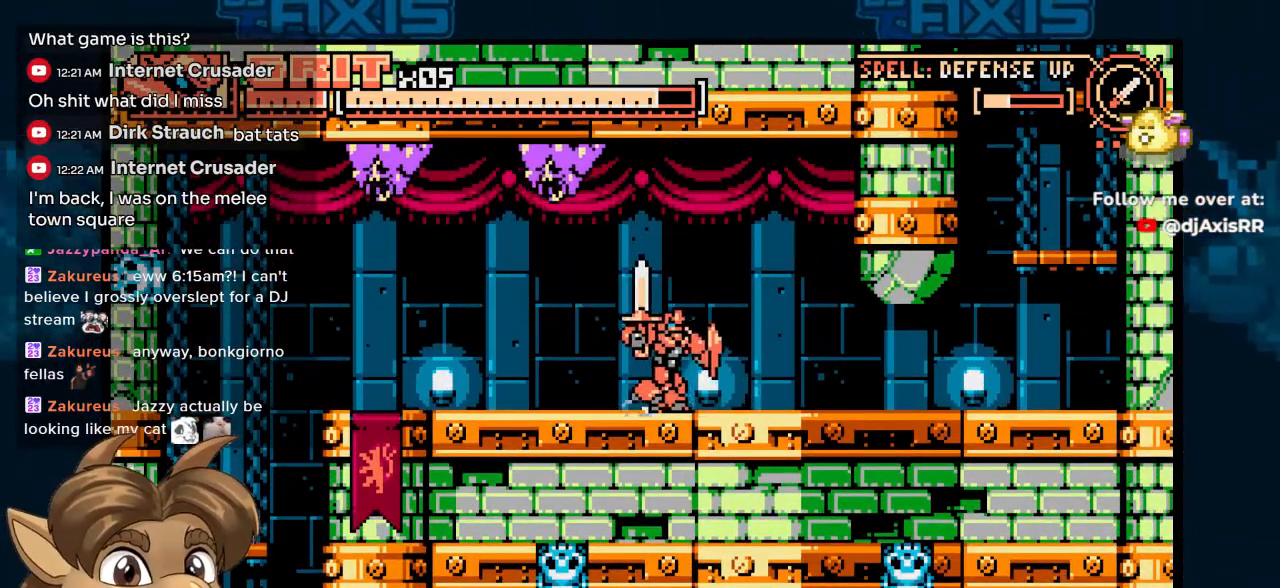
{"buttons": [], "left_stick": "center", "right_stick": "center", "events": [[133, "DPAD_LEFT", "down"], [133, "DPAD_RIGHT", "up"], [300, "Y", "down"], [350, "DPAD_LEFT", "up"], [467, "Y", "up"]]}
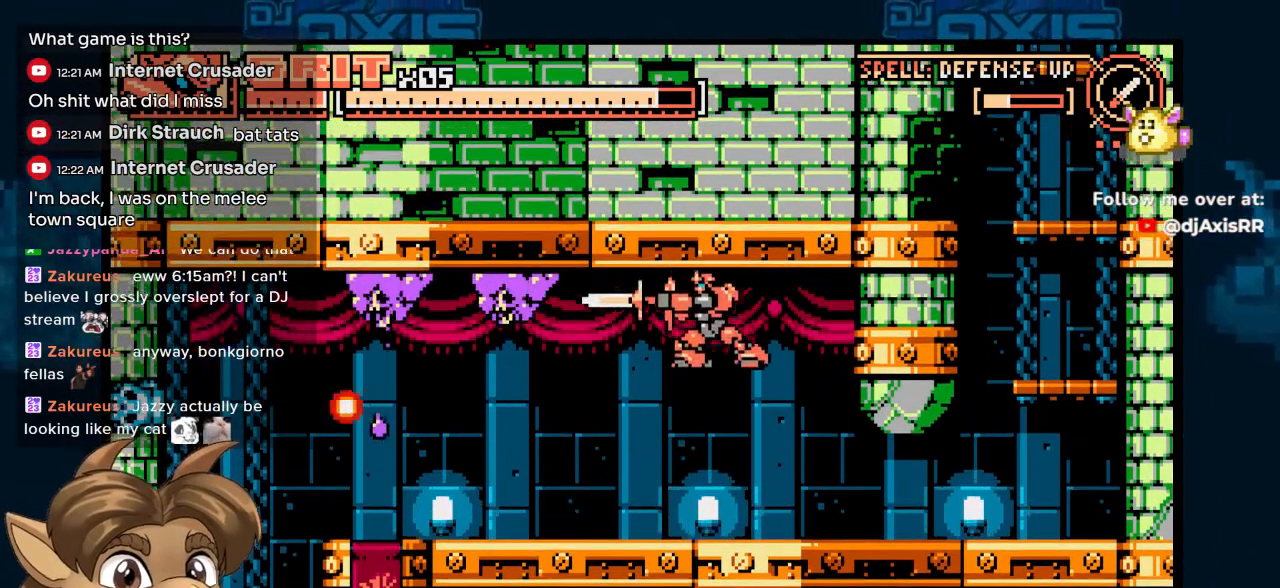
{"buttons": ["DPAD_LEFT"], "left_stick": "center", "right_stick": "center", "events": [[50, "DPAD_LEFT", "down"]]}
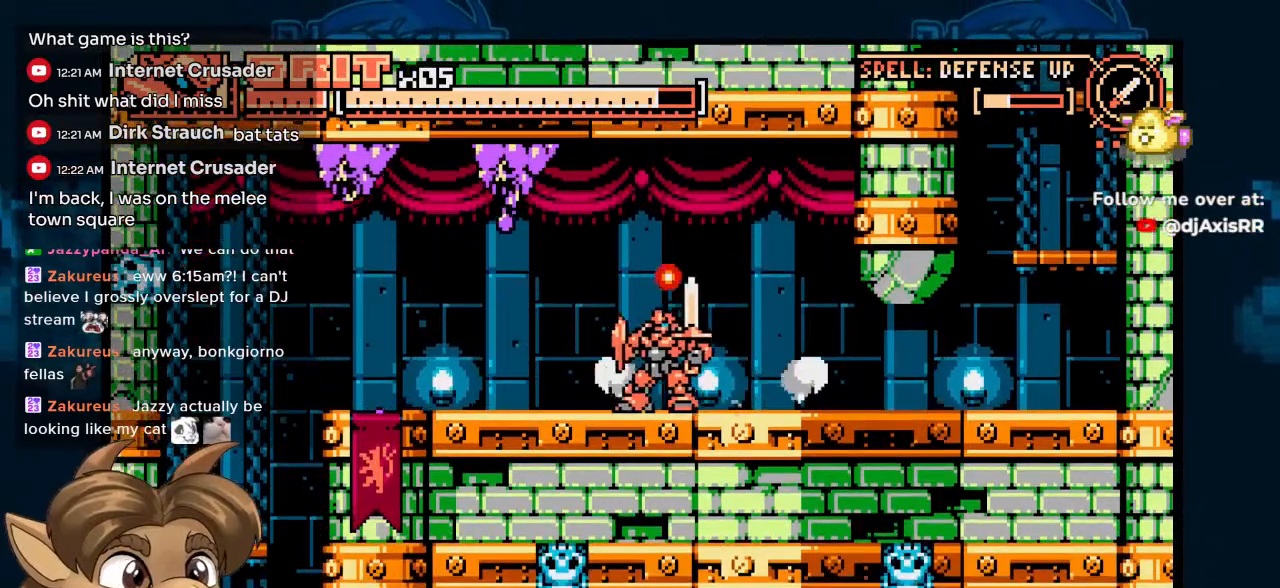
{"buttons": ["Y", "DPAD_LEFT"], "left_stick": "center", "right_stick": "center", "events": [[33, "DPAD_LEFT", "up"], [383, "Y", "down"], [467, "DPAD_LEFT", "down"]]}
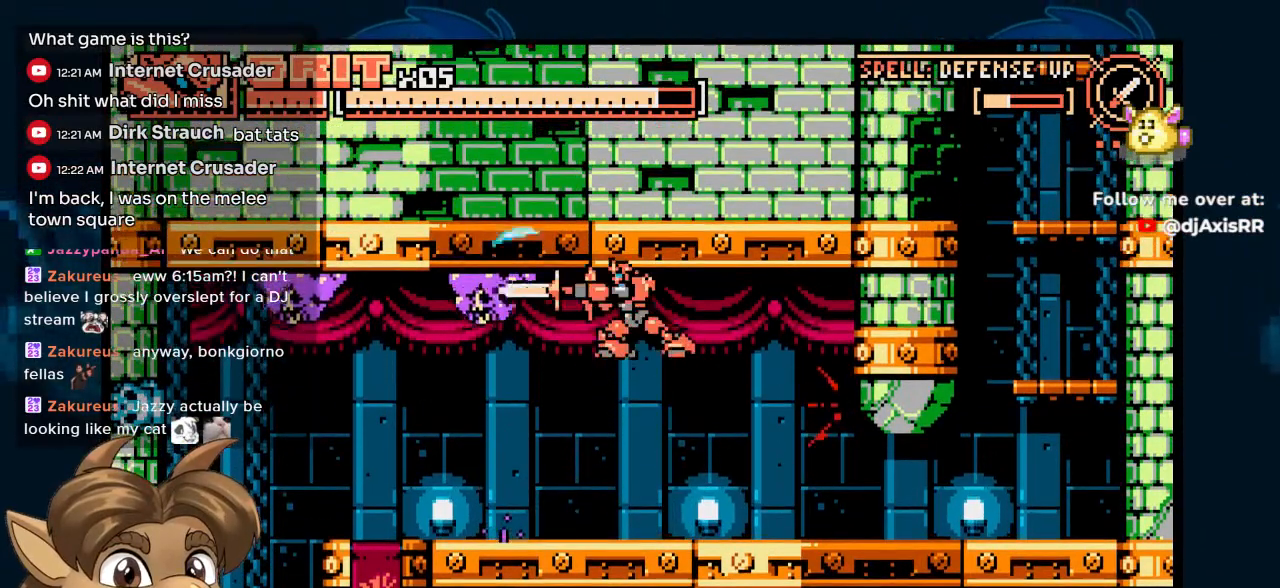
{"buttons": ["DPAD_LEFT"], "left_stick": "center", "right_stick": "center", "events": [[17, "Y", "up"]]}
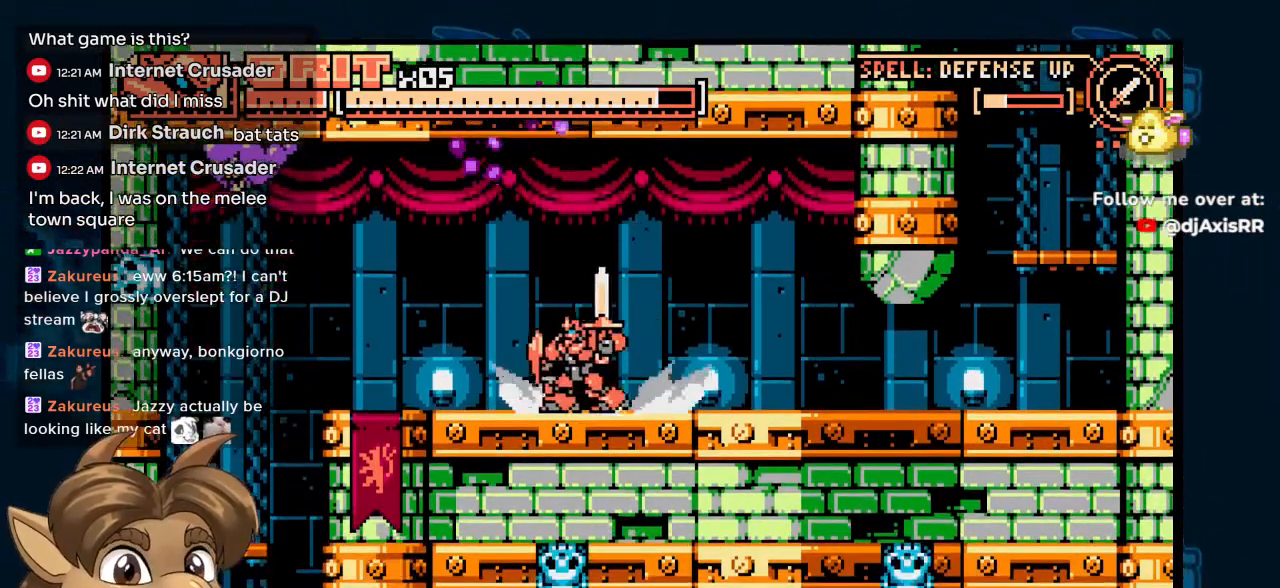
{"buttons": ["DPAD_LEFT"], "left_stick": "center", "right_stick": "center", "events": []}
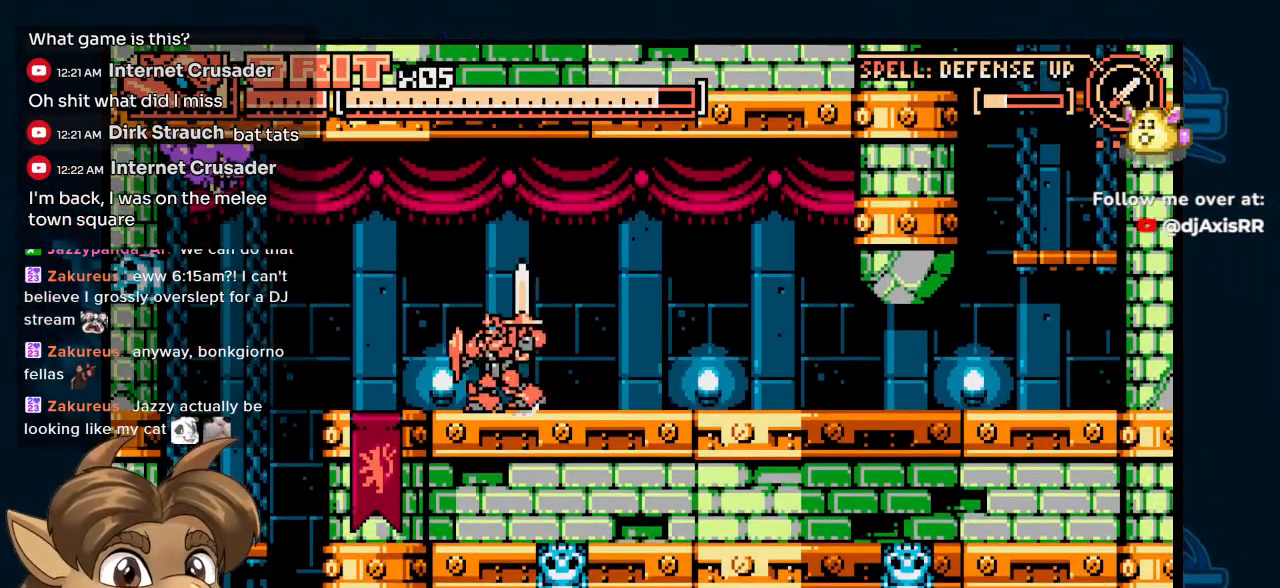
{"buttons": [], "left_stick": "center", "right_stick": "center", "events": [[200, "DPAD_LEFT", "up"]]}
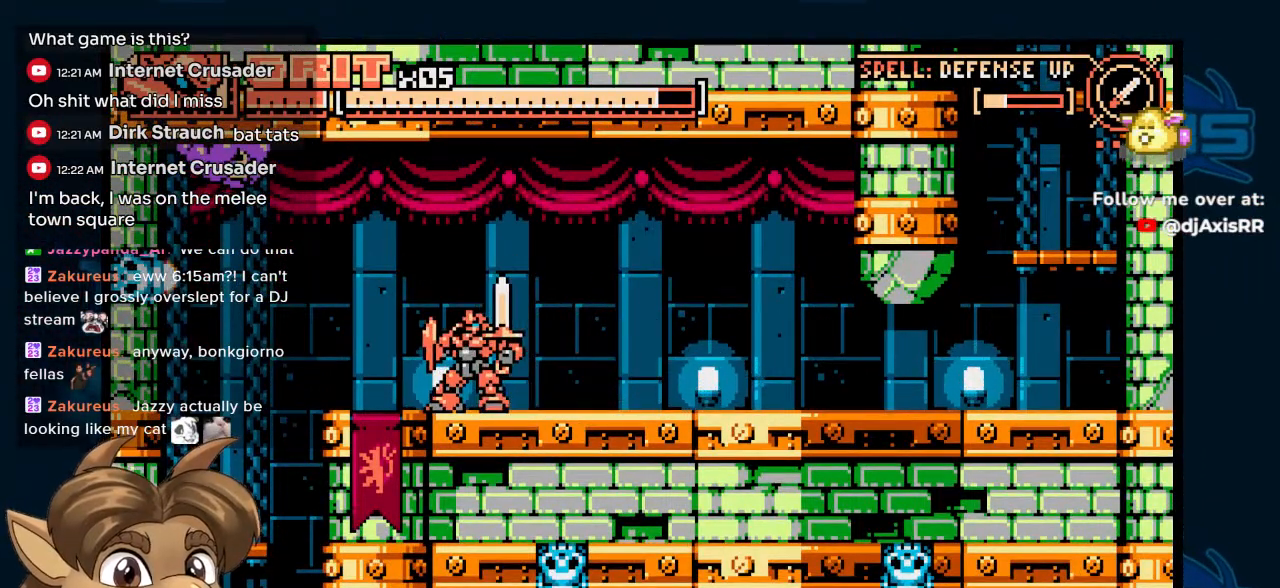
{"buttons": [], "left_stick": "center", "right_stick": "center", "events": [[167, "DPAD_LEFT", "down"], [367, "DPAD_LEFT", "up"]]}
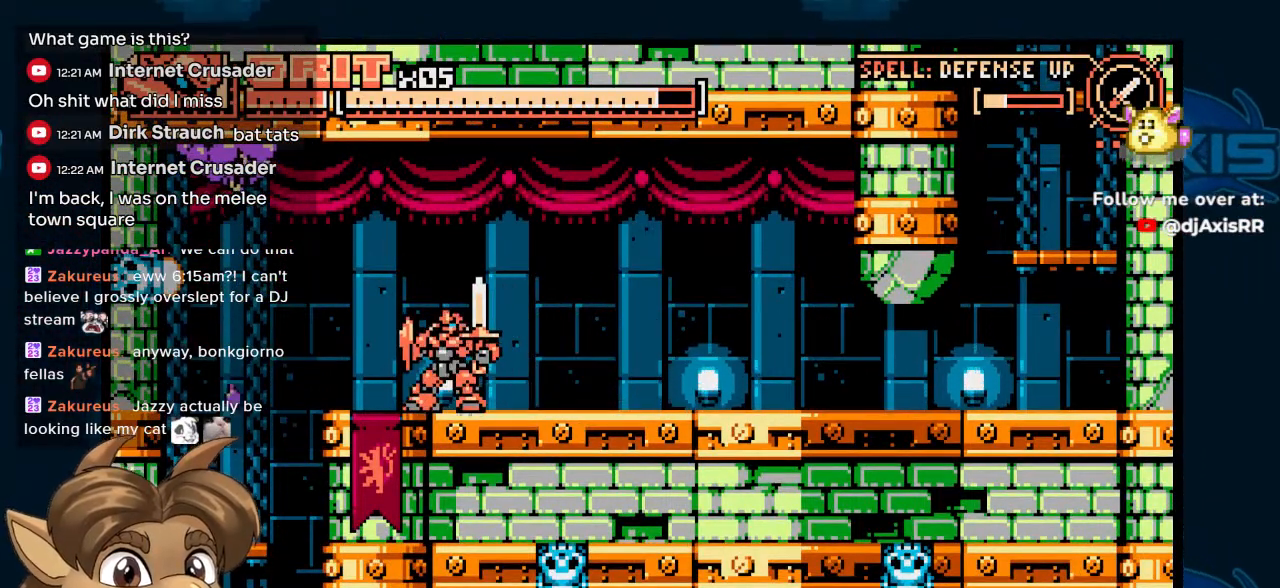
{"buttons": ["Y"], "left_stick": "center", "right_stick": "center", "events": [[183, "DPAD_LEFT", "down"], [183, "Y", "down"], [317, "Y", "up"], [333, "DPAD_LEFT", "up"], [367, "Y", "down"]]}
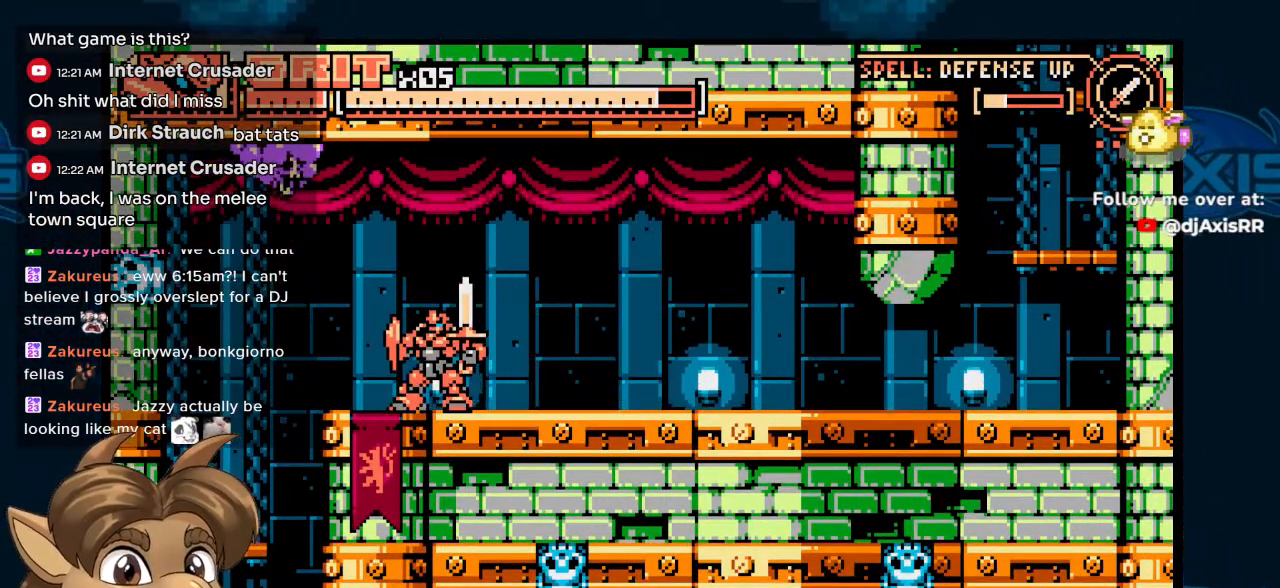
{"buttons": ["DPAD_RIGHT"], "left_stick": "center", "right_stick": "center", "events": [[217, "DPAD_RIGHT", "down"], [367, "Y", "up"]]}
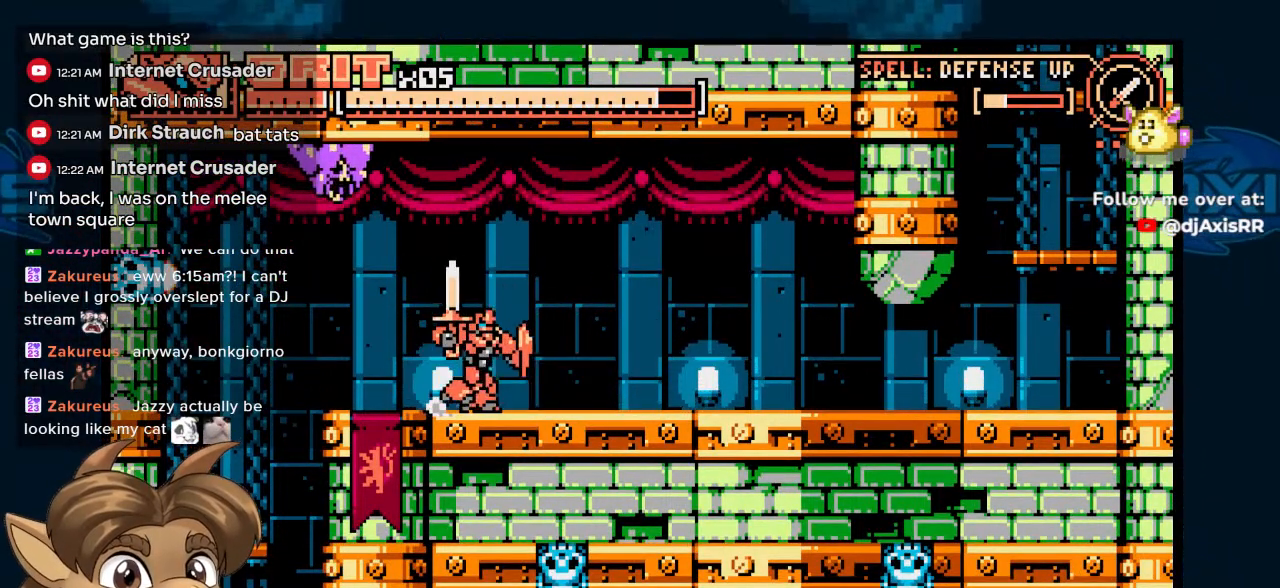
{"buttons": [], "left_stick": "center", "right_stick": "center"}
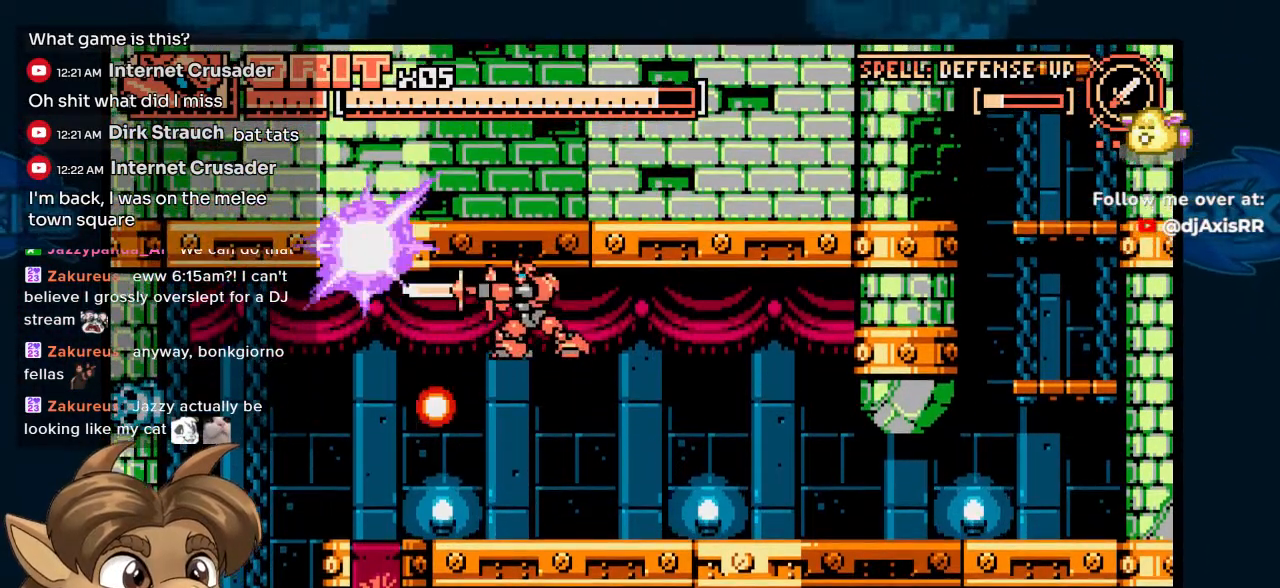
{"buttons": ["DPAD_LEFT"], "left_stick": "center", "right_stick": "center", "events": [[267, "DPAD_LEFT", "down"]]}
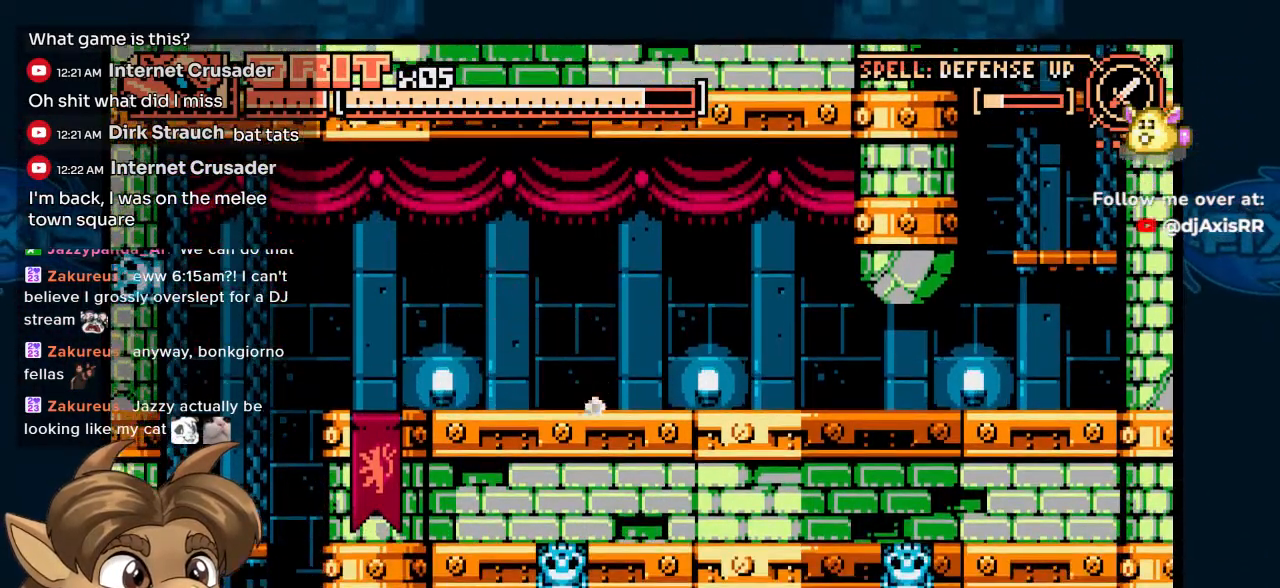
{"buttons": [], "left_stick": "center", "right_stick": "center", "events": [[150, "DPAD_DOWN", "down"], [150, "DPAD_LEFT", "up"], [167, "DPAD_DOWN", "up"], [183, "DPAD_RIGHT", "down"], [367, "DPAD_RIGHT", "up"]]}
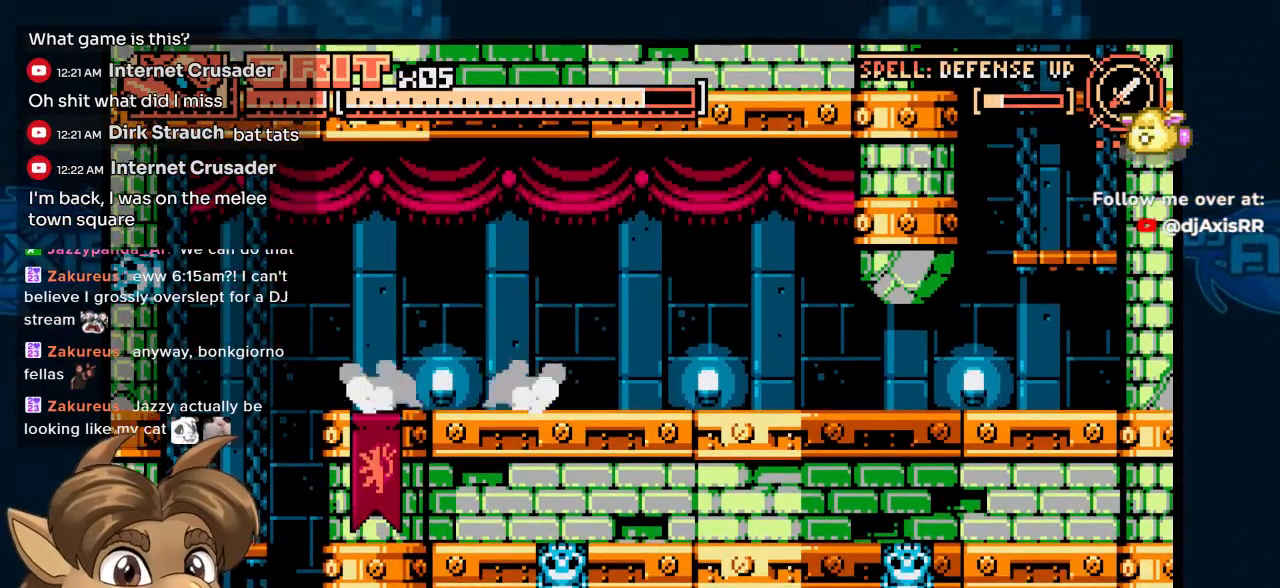
{"buttons": ["DPAD_LEFT"], "left_stick": "center", "right_stick": "center", "events": [[17, "DPAD_LEFT", "down"]]}
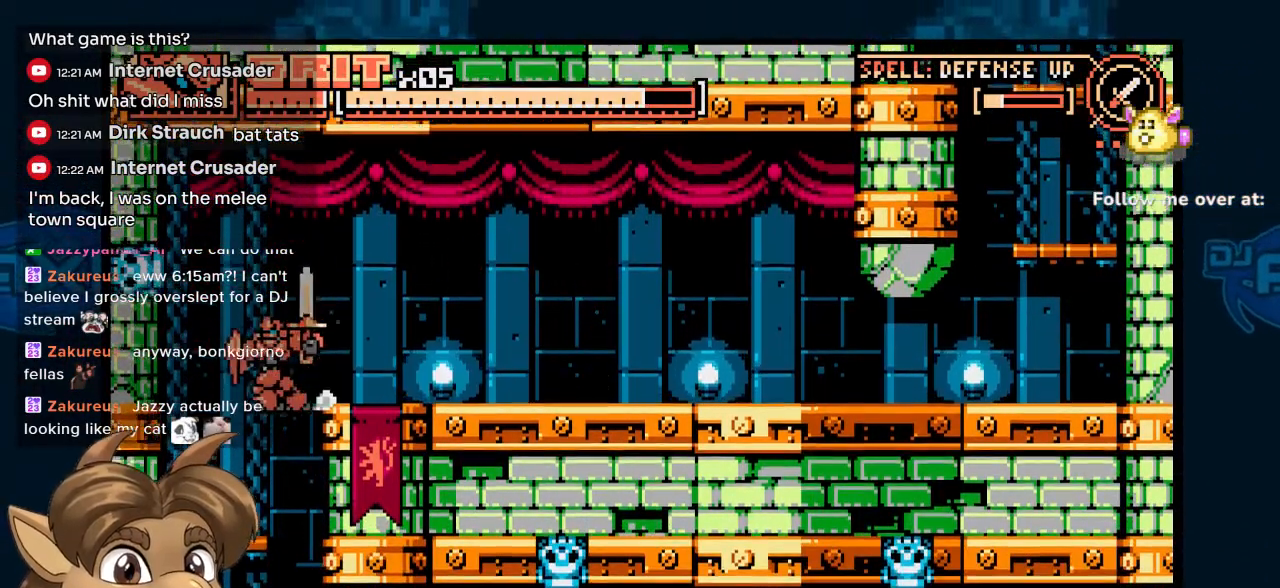
{"buttons": ["DPAD_DOWN"], "left_stick": "center", "right_stick": "center", "events": [[150, "DPAD_LEFT", "up"], [233, "DPAD_DOWN", "down"]]}
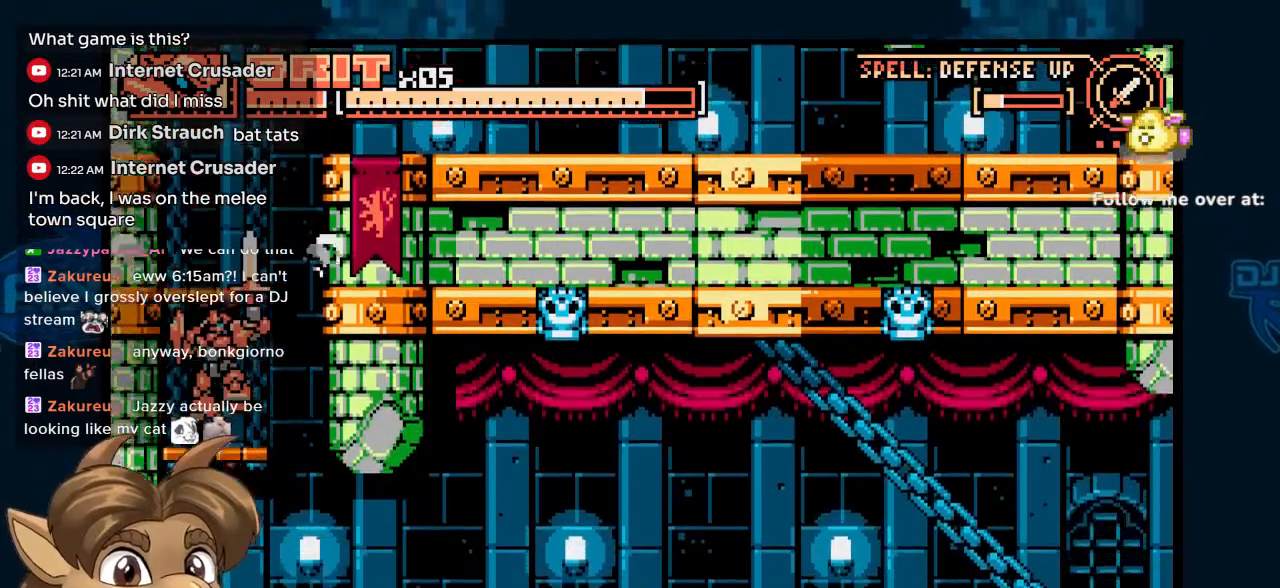
{"buttons": ["DPAD_DOWN", "DPAD_RIGHT"], "left_stick": "center", "right_stick": "center", "events": [[33, "DPAD_DOWN", "up"], [83, "DPAD_RIGHT", "down"], [217, "DPAD_DOWN", "down"], [233, "DPAD_RIGHT", "up"], [417, "DPAD_RIGHT", "down"]]}
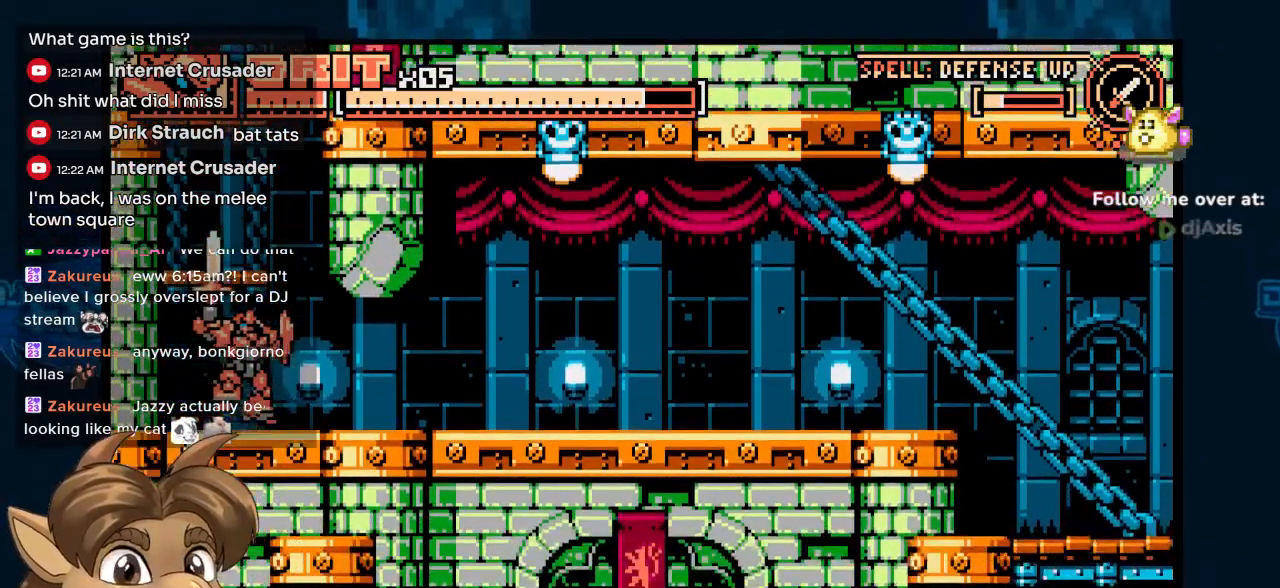
{"buttons": ["DPAD_RIGHT"], "left_stick": "center", "right_stick": "center", "events": [[33, "DPAD_DOWN", "up"]]}
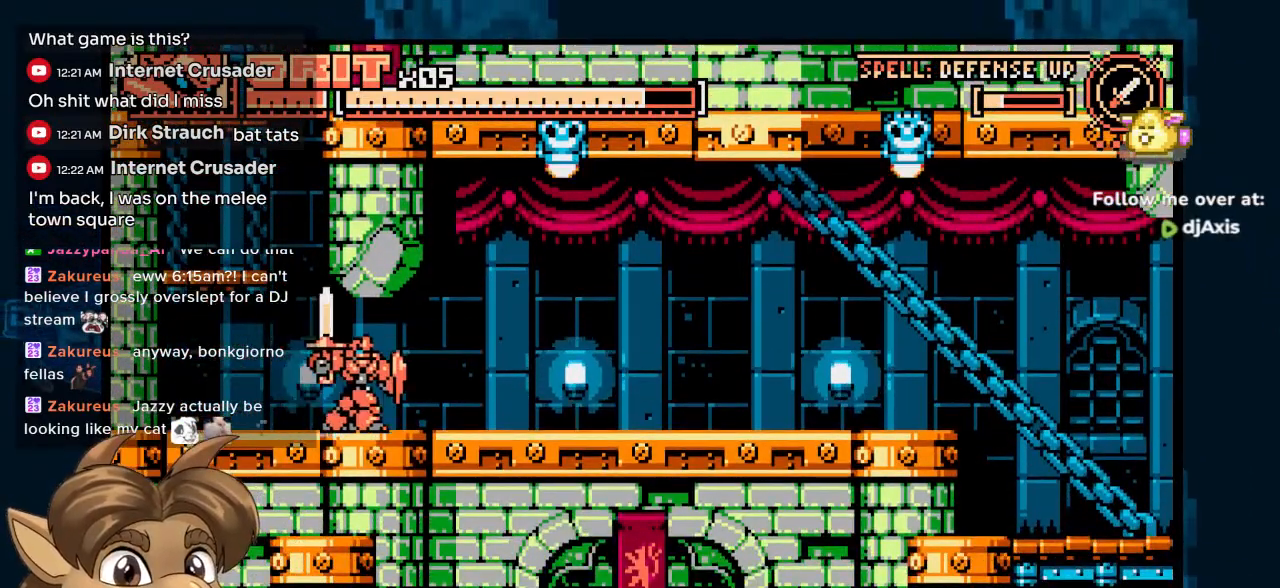
{"buttons": [], "left_stick": "center", "right_stick": "center", "events": [[250, "DPAD_DOWN", "down"], [250, "DPAD_RIGHT", "up"], [267, "DPAD_DOWN", "up"], [267, "DPAD_LEFT", "down"], [417, "DPAD_LEFT", "up"]]}
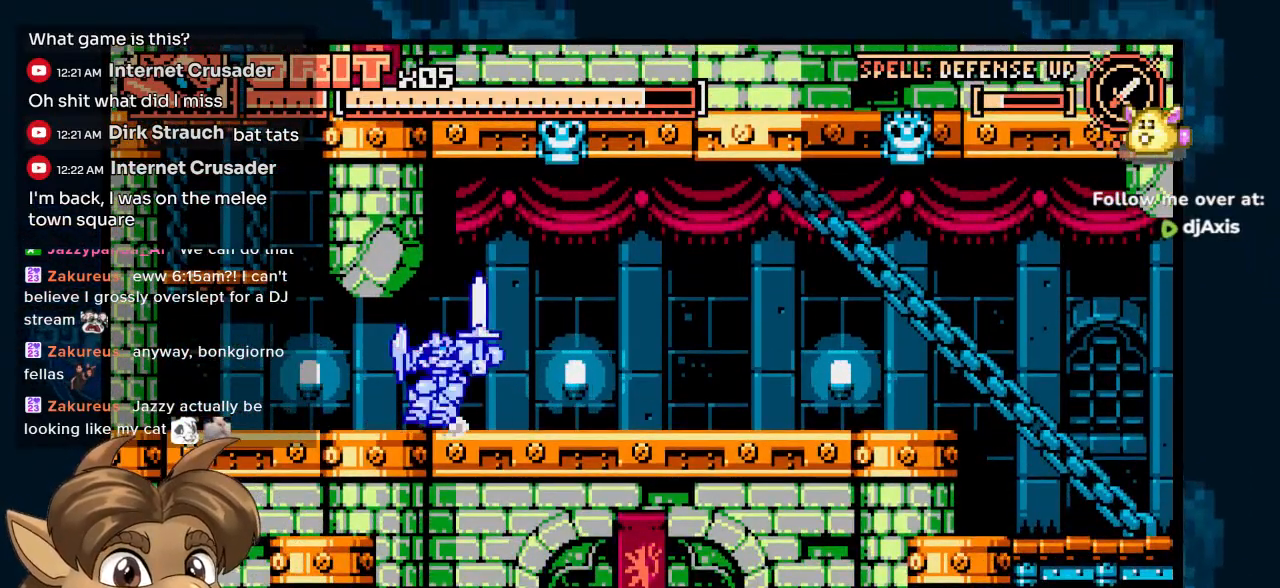
{"buttons": ["DPAD_RIGHT"], "left_stick": "center", "right_stick": "center", "events": [[217, "DPAD_RIGHT", "down"]]}
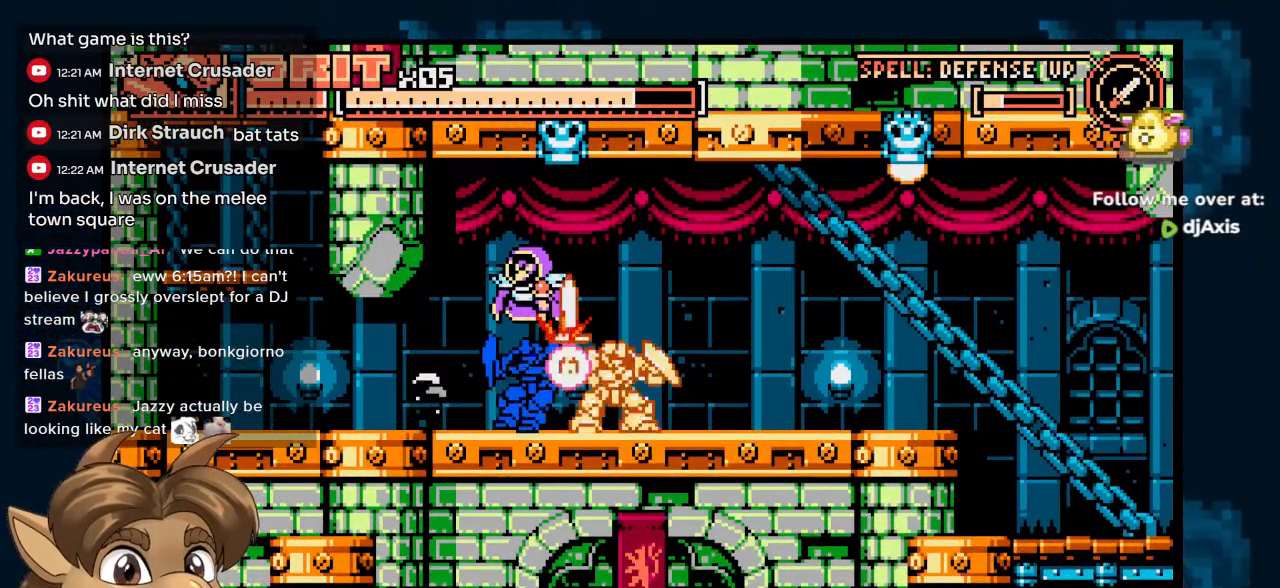
{"buttons": ["DPAD_RIGHT"], "left_stick": "center", "right_stick": "center", "events": []}
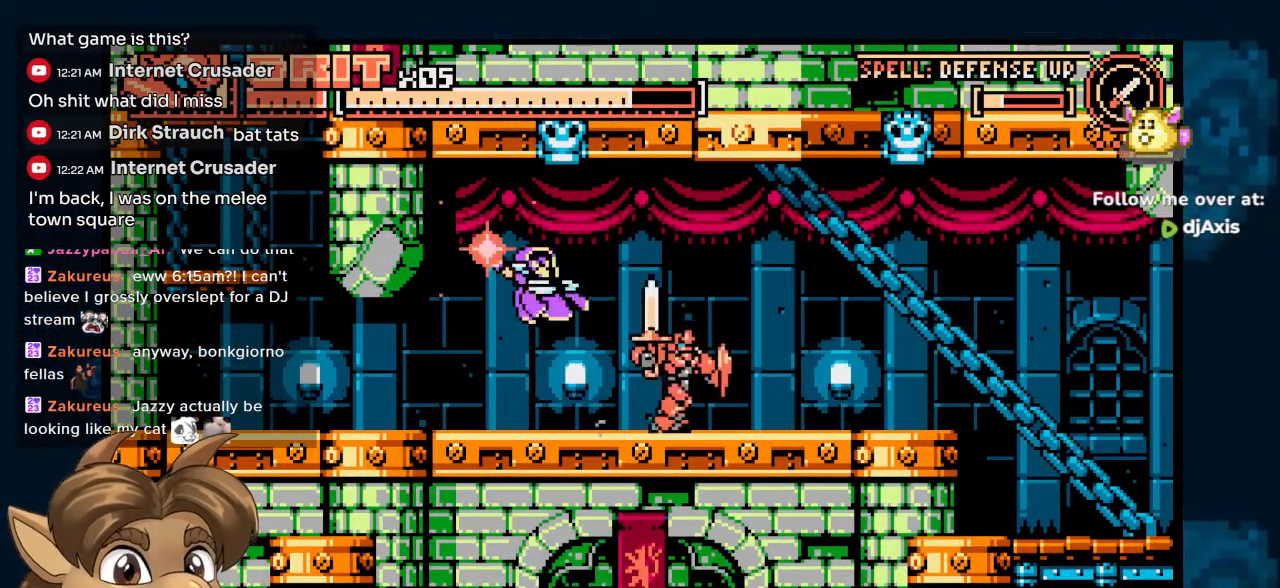
{"buttons": ["DPAD_LEFT"], "left_stick": "center", "right_stick": "center", "events": [[317, "DPAD_RIGHT", "up"], [400, "DPAD_LEFT", "down"]]}
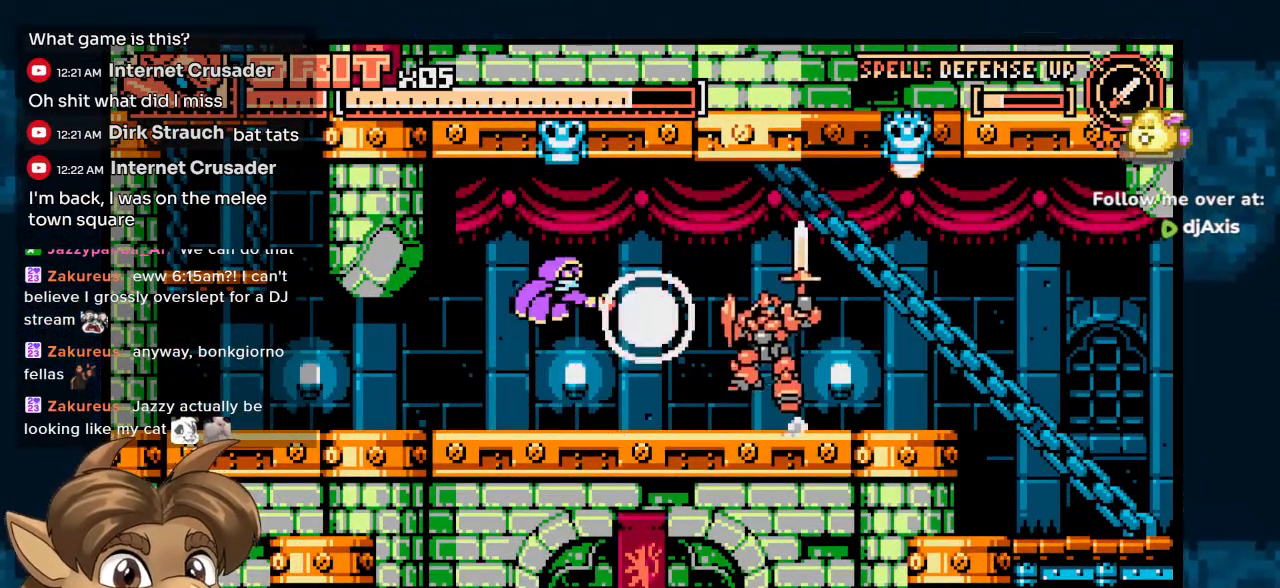
{"buttons": [], "left_stick": "center", "right_stick": "center", "events": [[33, "Y", "down"], [83, "Y", "up"], [400, "DPAD_LEFT", "up"]]}
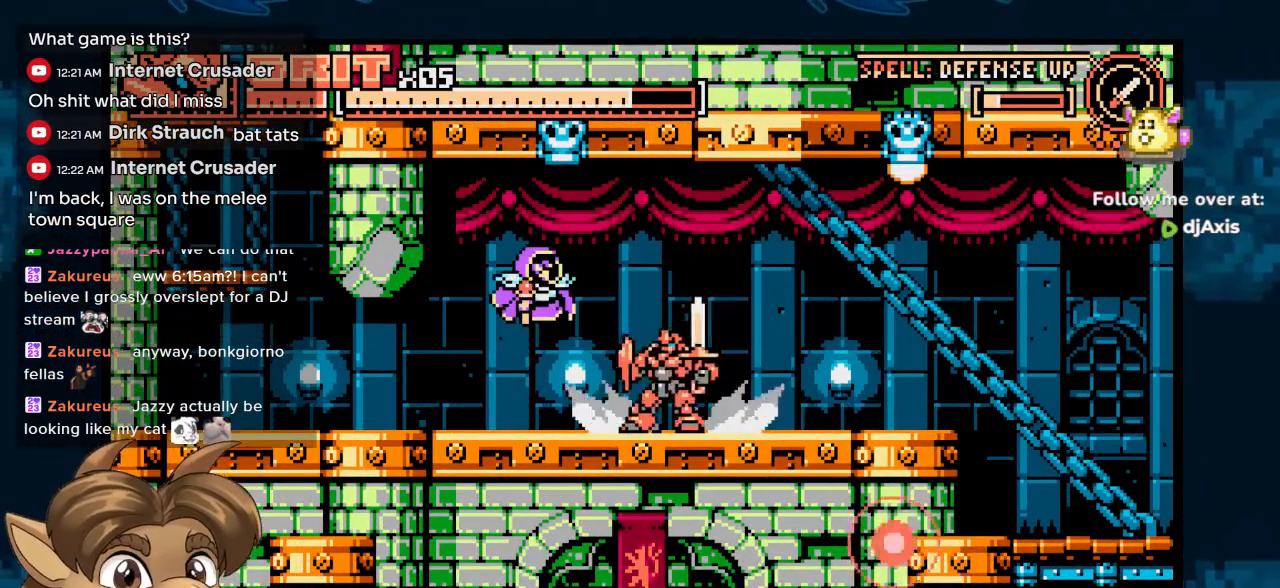
{"buttons": [], "left_stick": "center", "right_stick": "center", "events": [[67, "Y", "down"], [133, "Y", "up"]]}